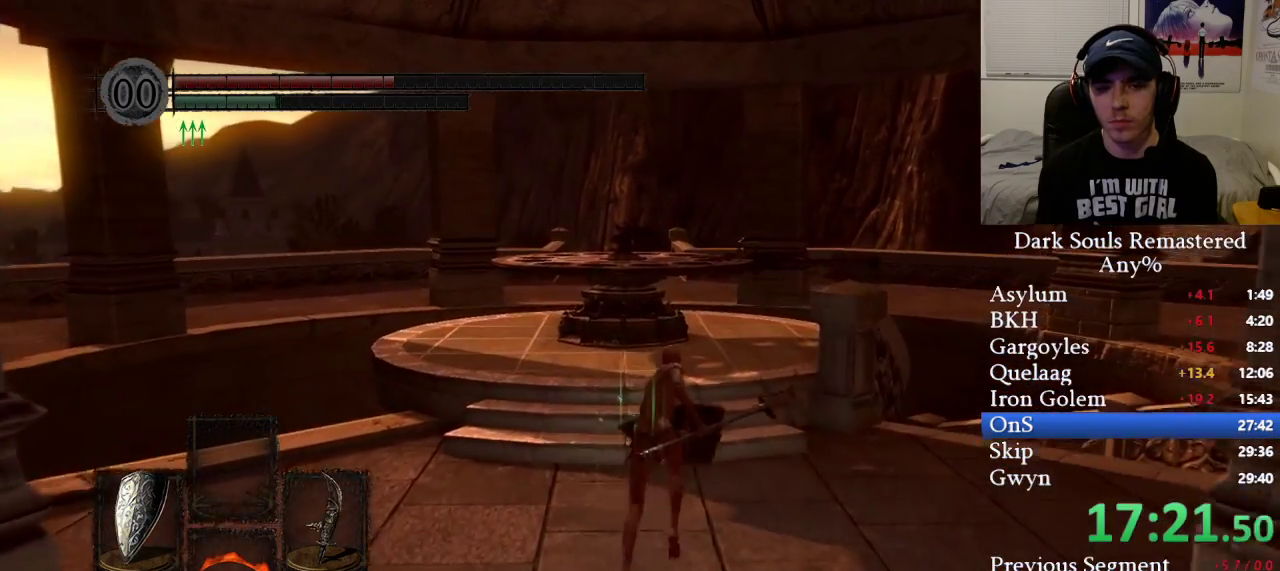
Gameplay with a controller (Xbox layout); each line is a JSON object with the inputs held at the frame after it. "events" lists button and stick changes between this image and that frame as [ms after this image, input, new state], when the widget could be followed in between.
{"buttons": ["B"], "left_stick": "up", "right_stick": "center", "events": []}
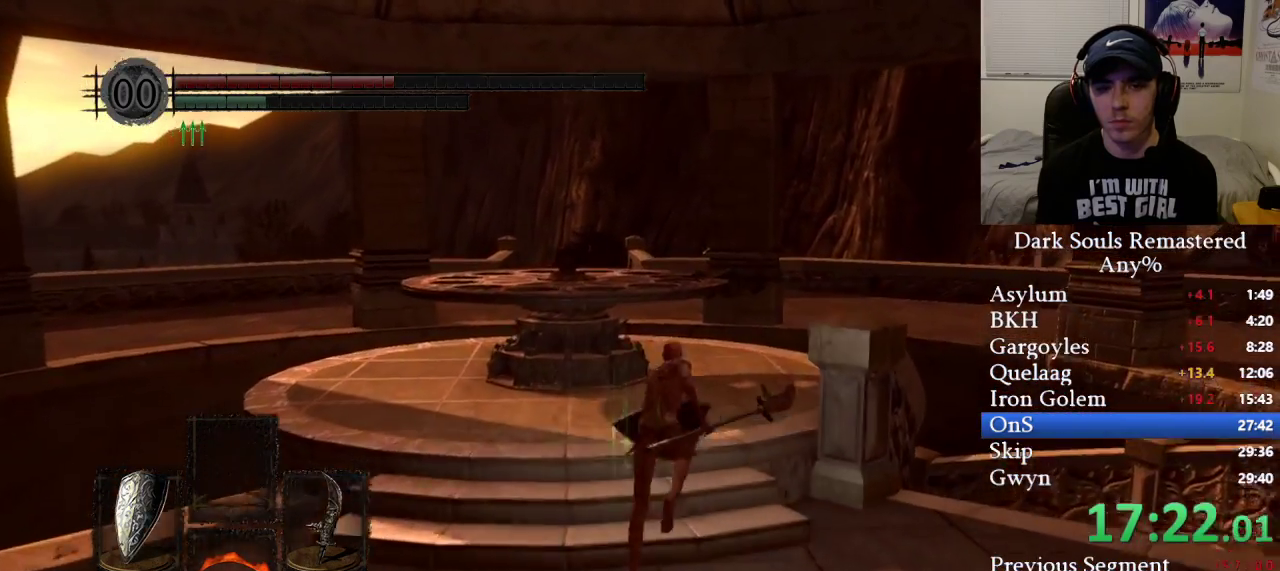
{"buttons": ["B"], "left_stick": "up", "right_stick": "center", "events": []}
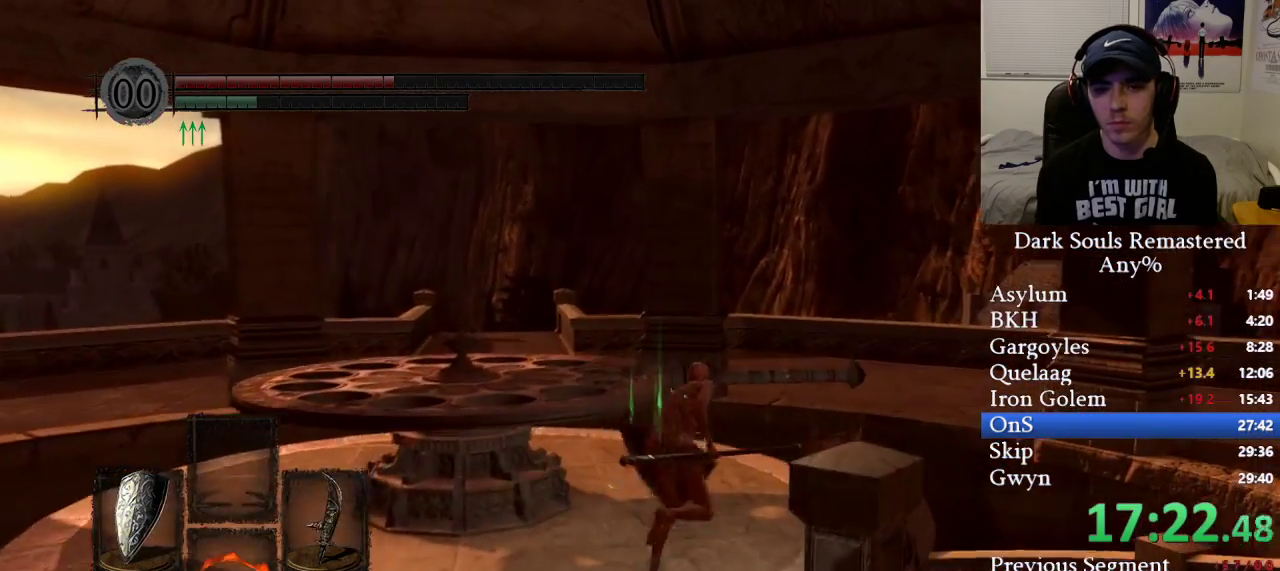
{"buttons": [], "left_stick": "up", "right_stick": "center", "events": [[317, "B", "up"], [383, "A", "down"], [450, "A", "up"]]}
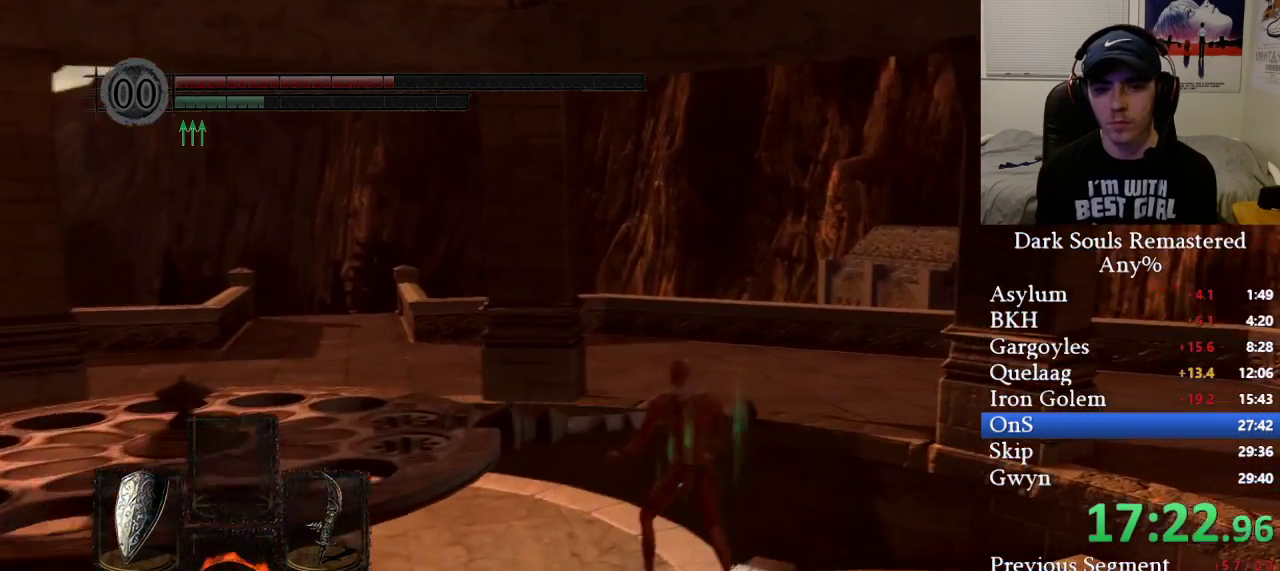
{"buttons": [], "left_stick": "up", "right_stick": "center", "events": [[33, "A", "down"], [117, "A", "up"], [300, "DPAD_DOWN", "down"], [417, "DPAD_DOWN", "up"]]}
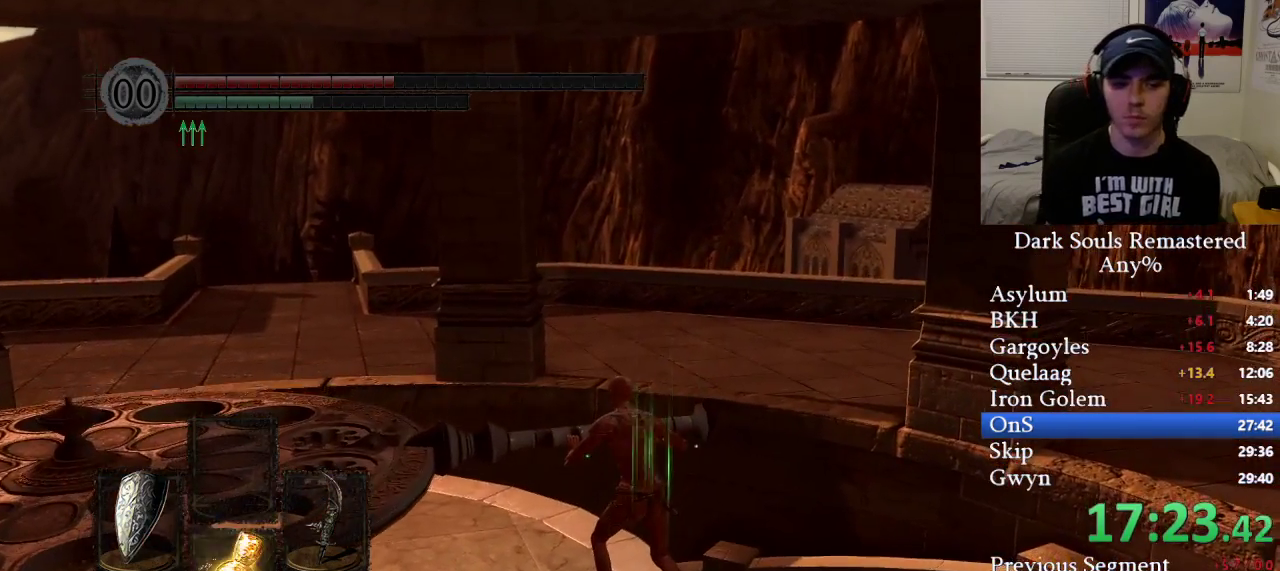
{"buttons": [], "left_stick": "up", "right_stick": "left", "events": [[483, "right_stick", "left"]]}
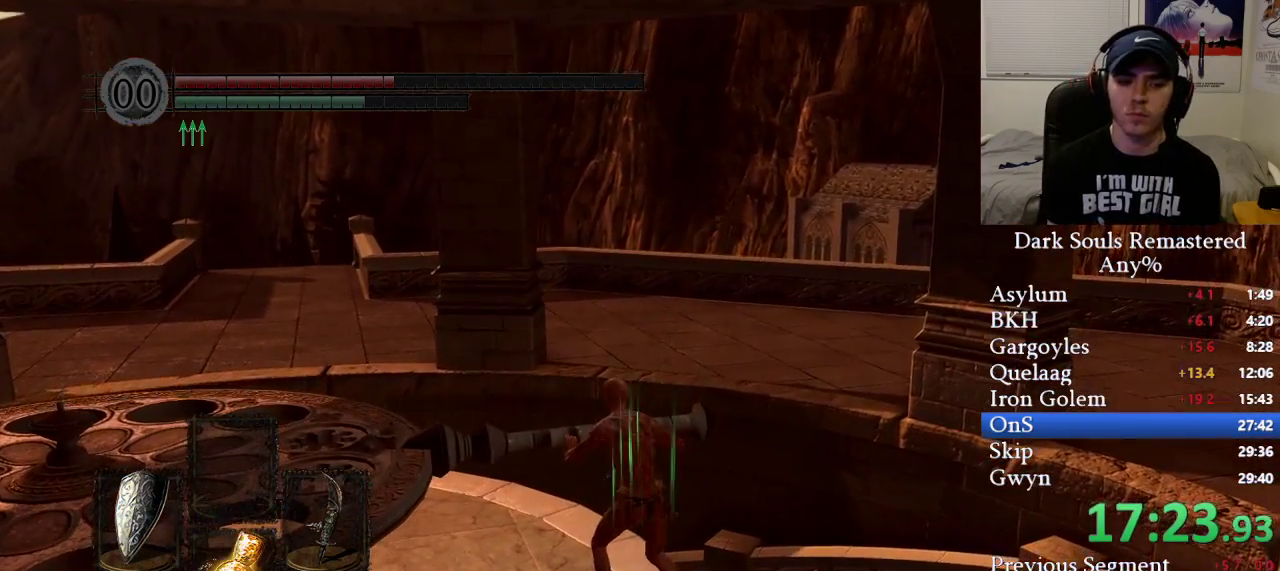
{"buttons": [], "left_stick": "center", "right_stick": "left", "events": [[50, "left_stick", "center"]]}
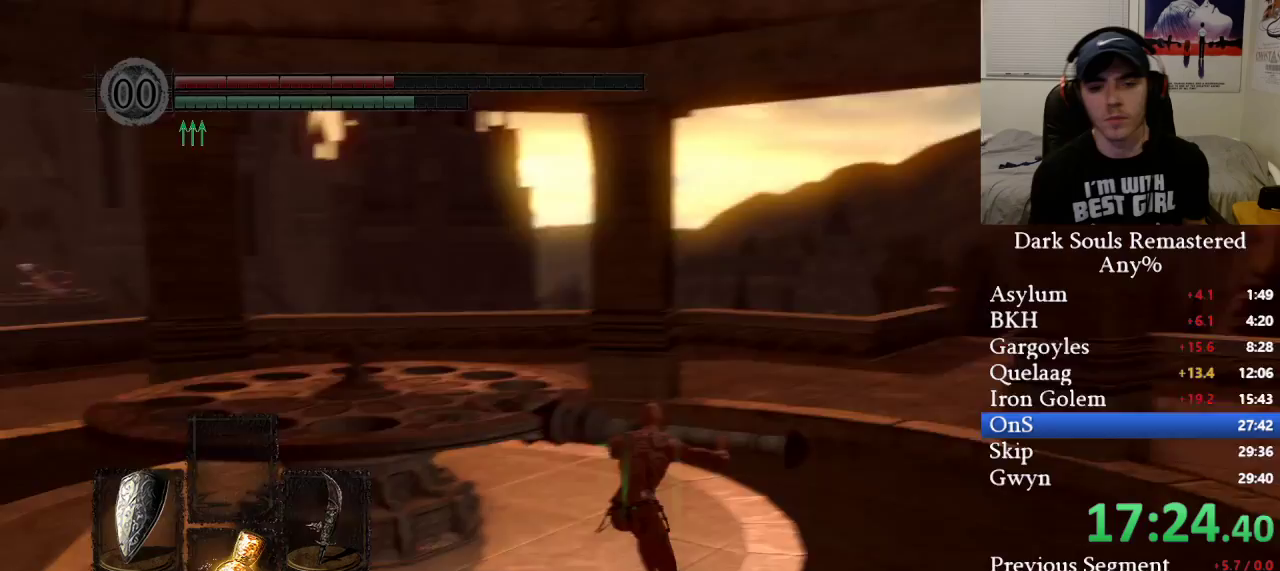
{"buttons": [], "left_stick": "center", "right_stick": "center", "events": [[483, "right_stick", "center"]]}
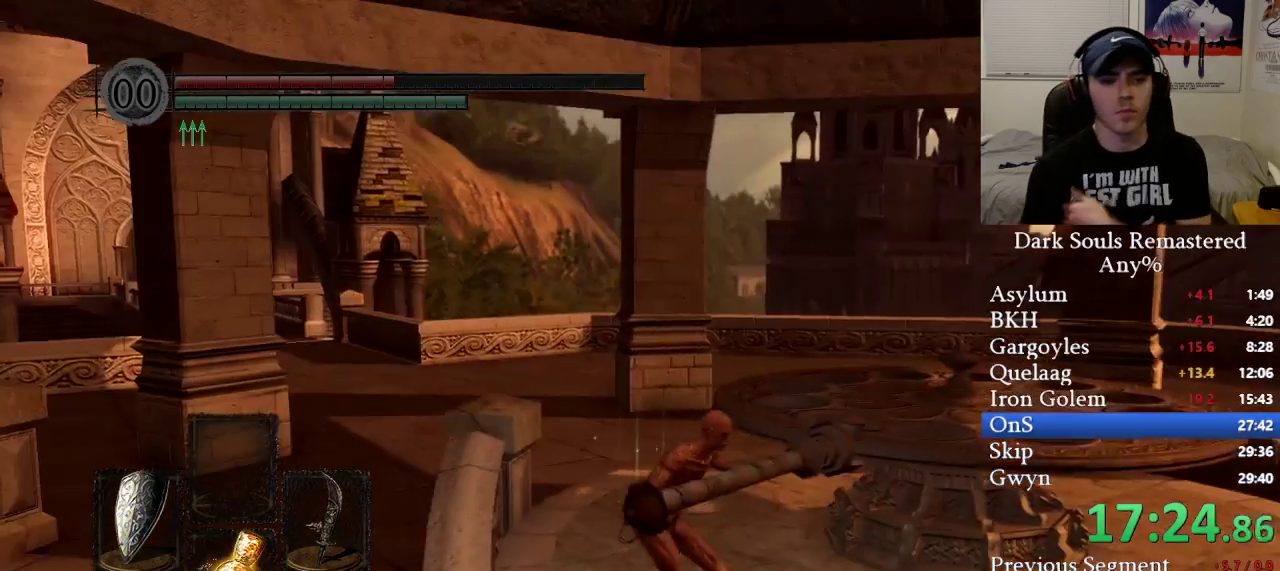
{"buttons": [], "left_stick": "center", "right_stick": "left", "events": [[183, "right_stick", "left"], [283, "right_stick", "center"], [433, "right_stick", "left"]]}
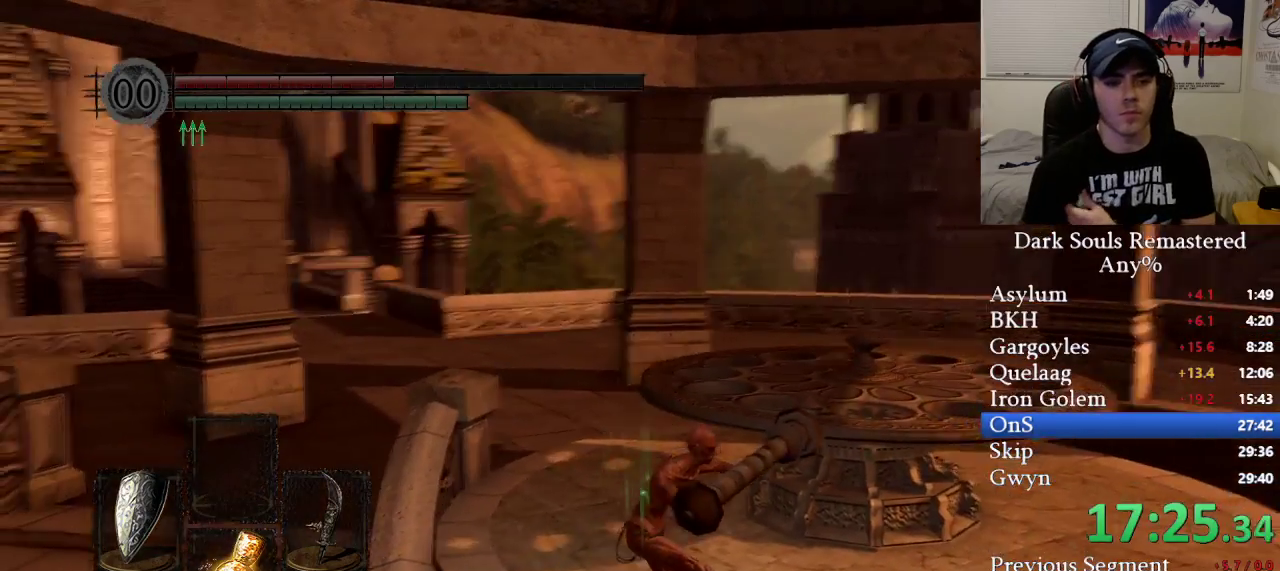
{"buttons": [], "left_stick": "center", "right_stick": "center", "events": [[100, "right_stick", "center"]]}
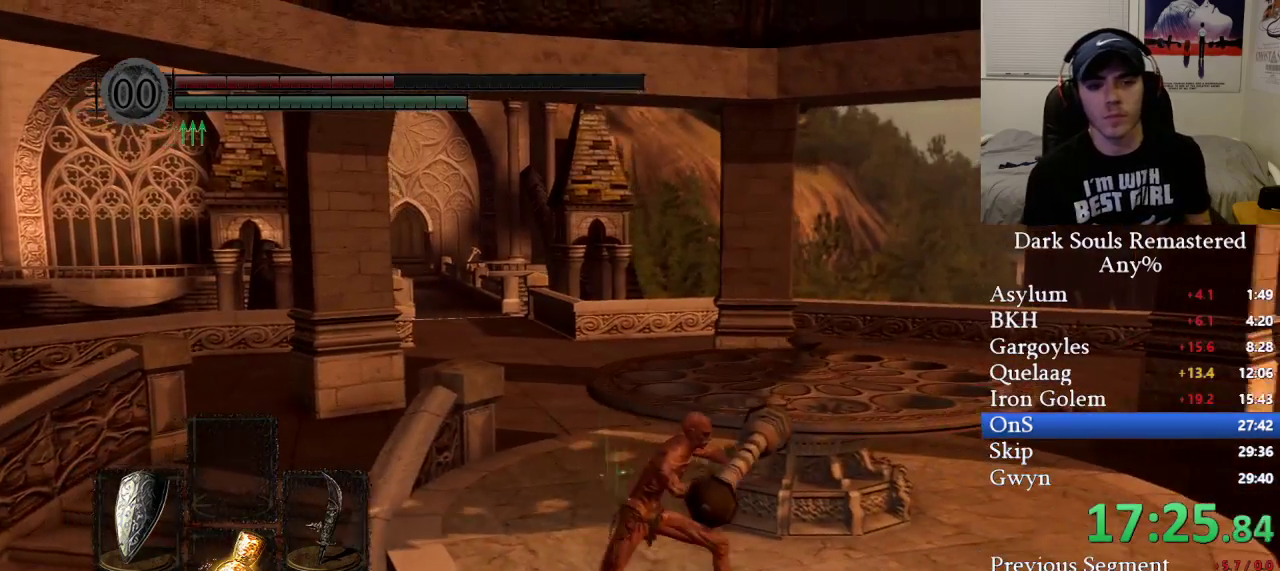
{"buttons": [], "left_stick": "center", "right_stick": "center", "events": []}
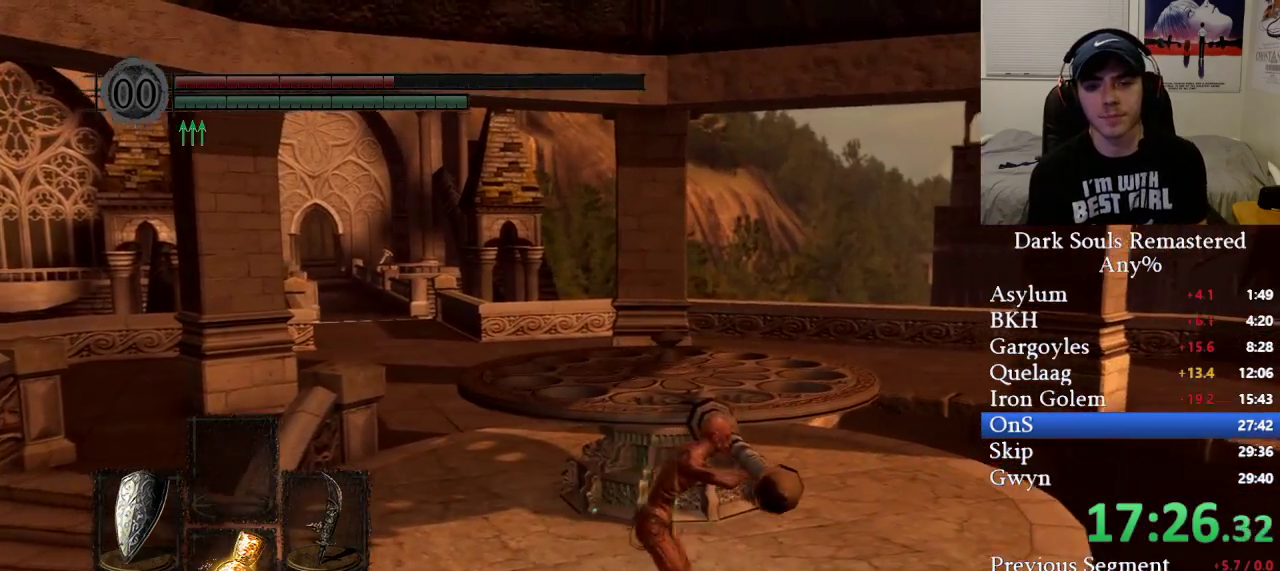
{"buttons": [], "left_stick": "center", "right_stick": "center", "events": []}
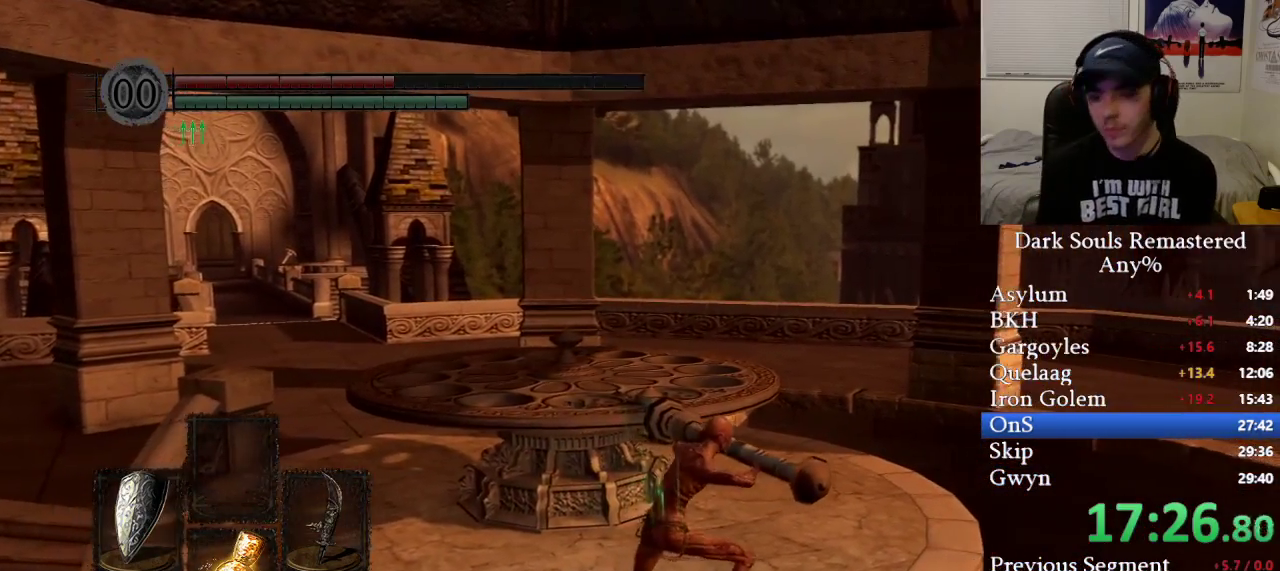
{"buttons": [], "left_stick": "center", "right_stick": "center", "events": []}
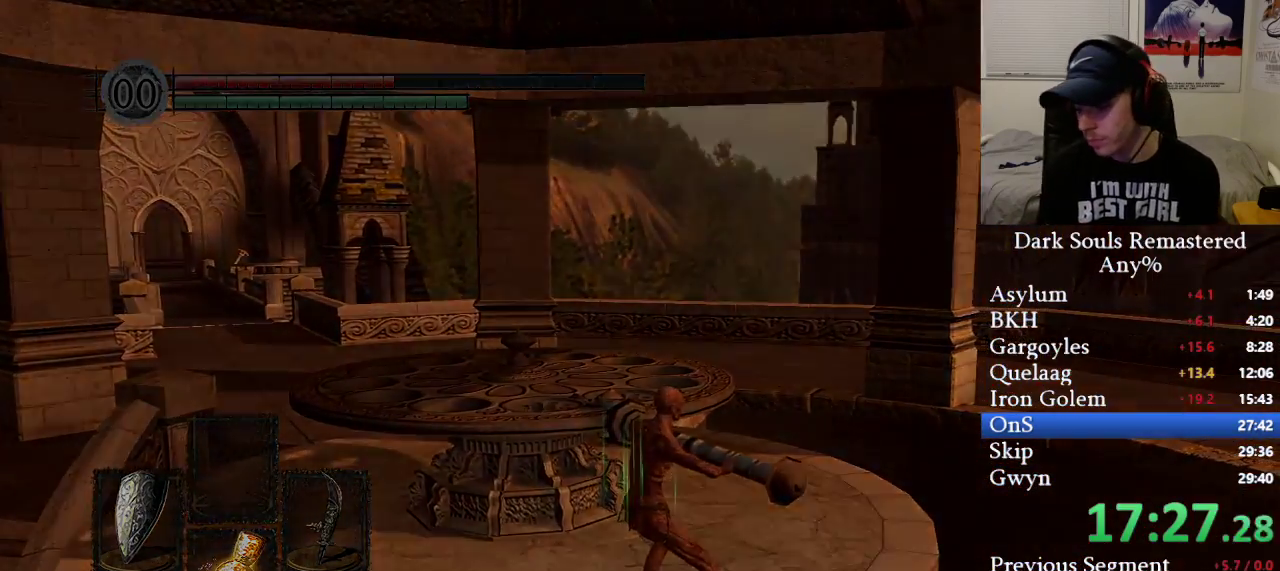
{"buttons": [], "left_stick": "center", "right_stick": "center", "events": []}
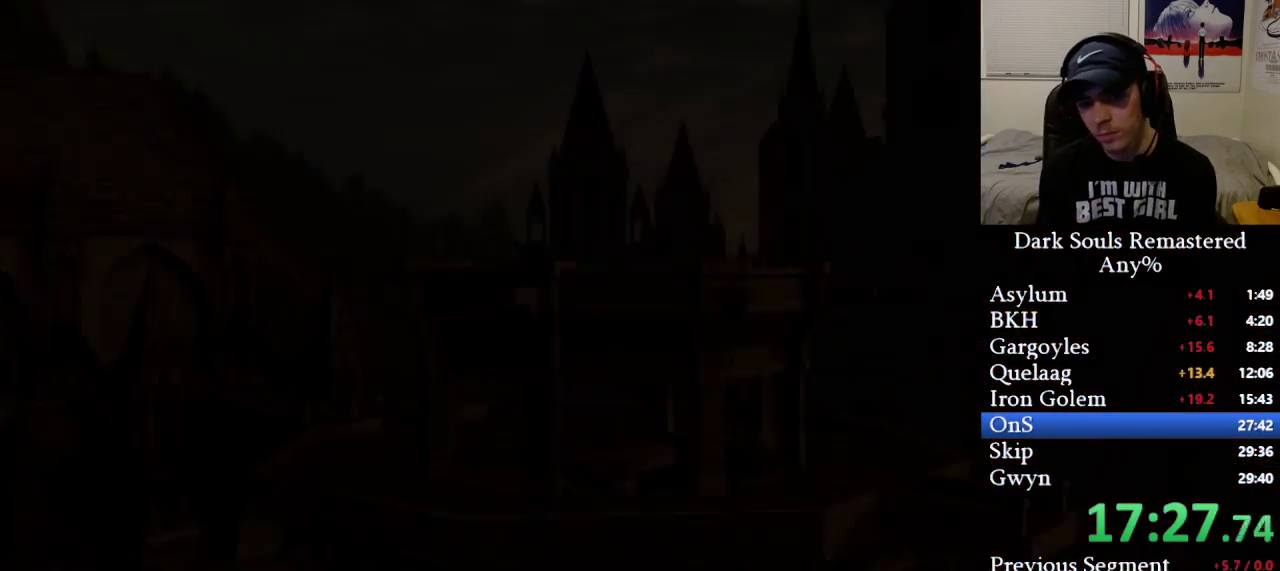
{"buttons": [], "left_stick": "left", "right_stick": "center", "events": [[250, "left_stick", "up-left"], [450, "left_stick", "left"]]}
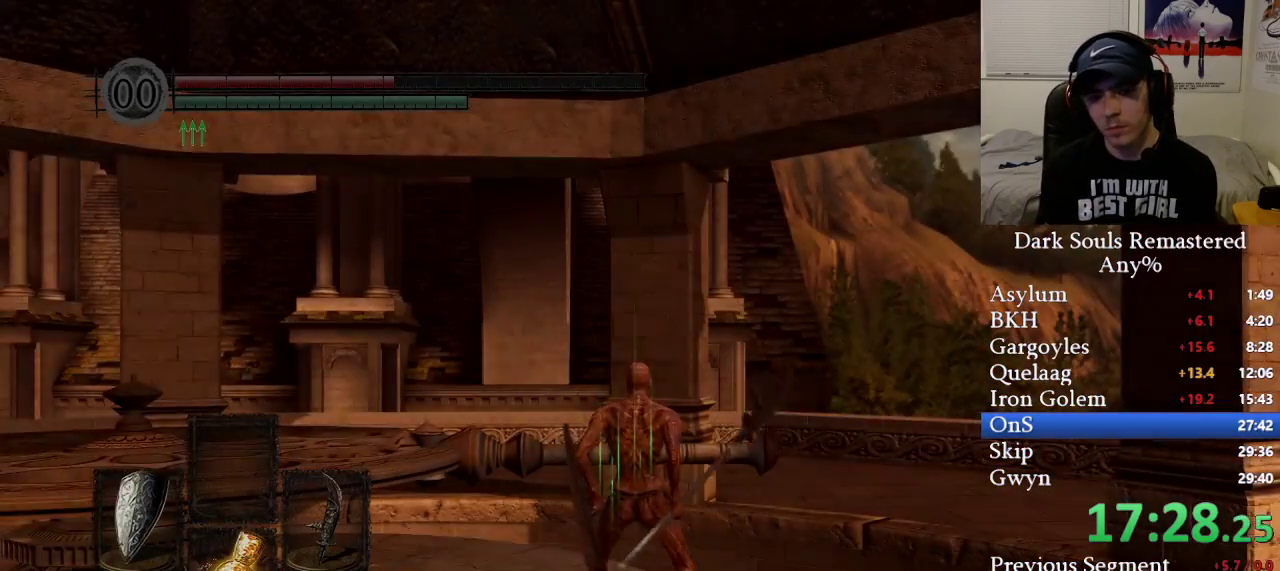
{"buttons": [], "left_stick": "down-left", "right_stick": "center", "events": [[67, "X", "down"], [67, "left_stick", "down-left"], [183, "X", "up"], [250, "X", "down"], [333, "X", "up"]]}
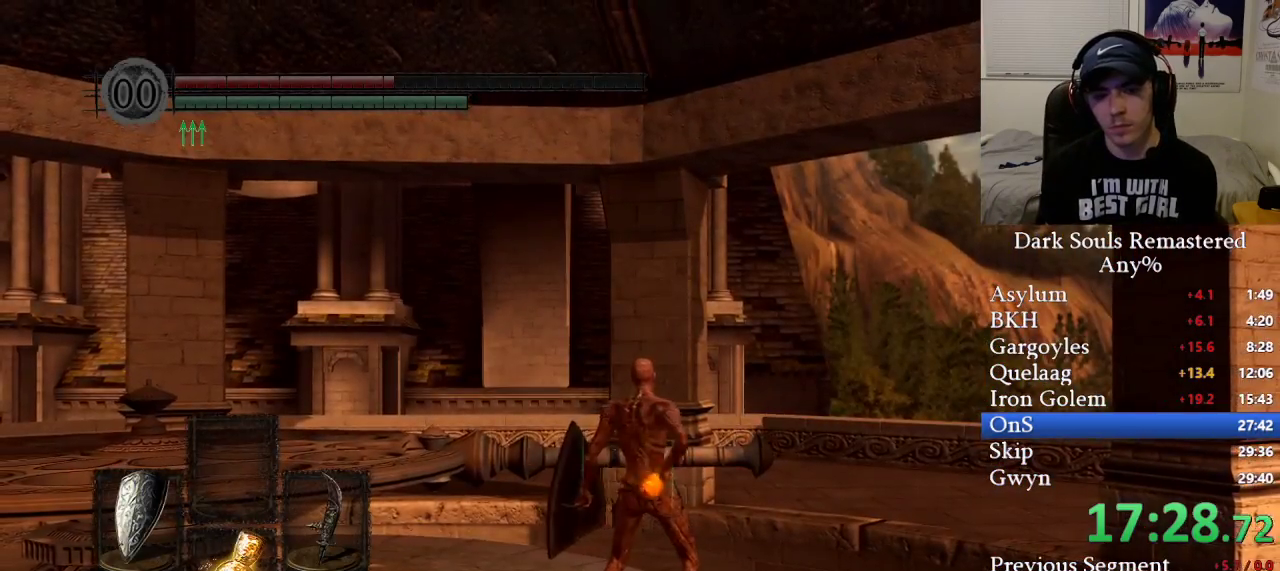
{"buttons": [], "left_stick": "center", "right_stick": "center", "events": [[67, "right_stick", "right"], [217, "right_stick", "center"], [300, "left_stick", "center"]]}
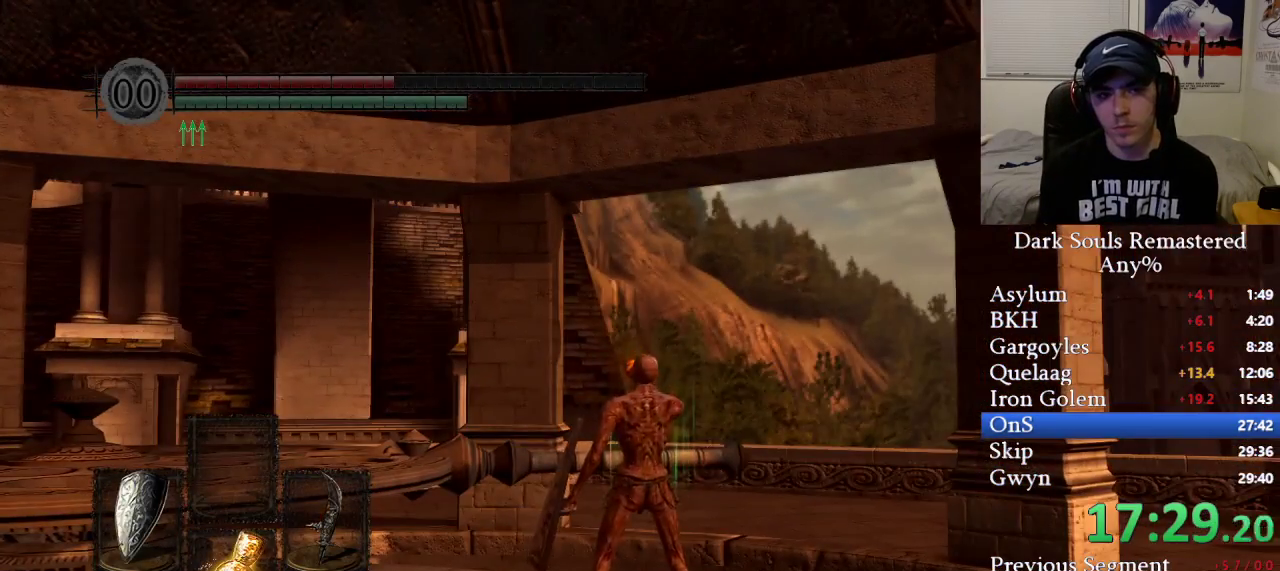
{"buttons": [], "left_stick": "down-left", "right_stick": "center", "events": [[167, "right_stick", "right"], [300, "right_stick", "center"], [467, "left_stick", "down-left"]]}
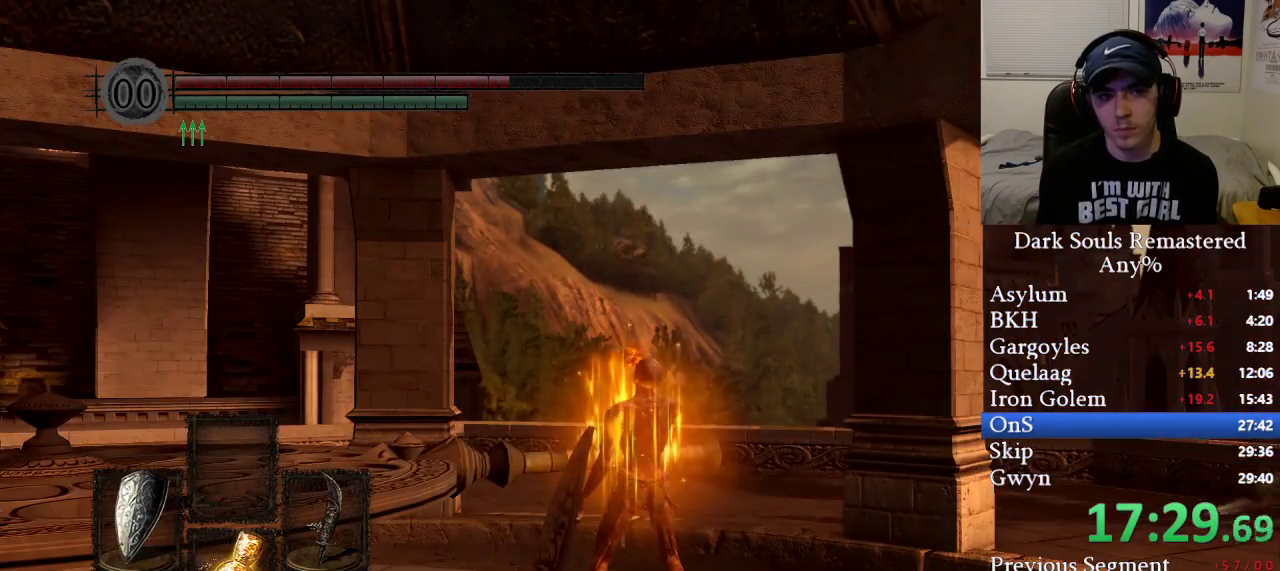
{"buttons": ["B"], "left_stick": "down", "right_stick": "right", "events": [[50, "B", "down"], [183, "right_stick", "down-left"], [300, "right_stick", "center"], [467, "right_stick", "right"], [500, "left_stick", "down"]]}
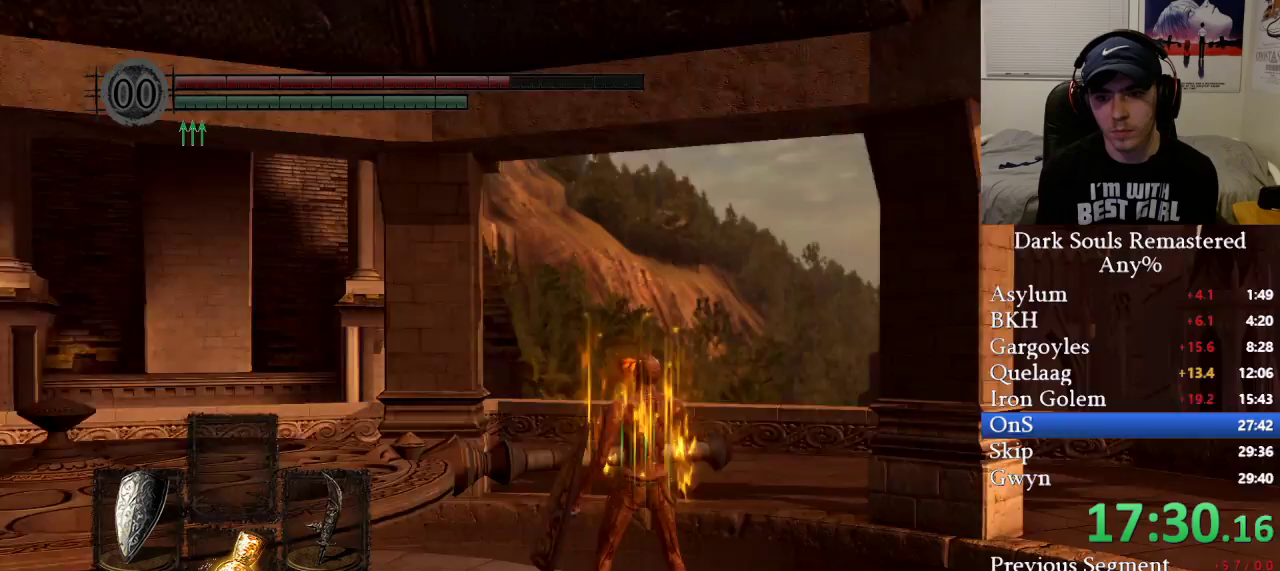
{"buttons": ["B"], "left_stick": "down", "right_stick": "center", "events": [[133, "right_stick", "center"]]}
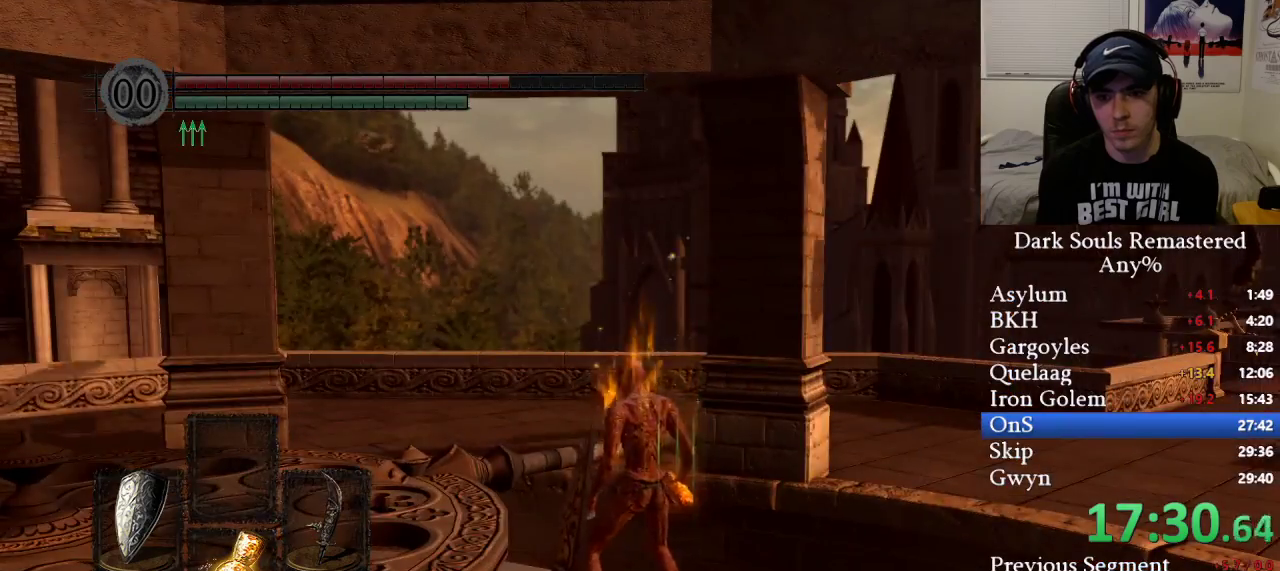
{"buttons": ["B"], "left_stick": "down-left", "right_stick": "center", "events": [[433, "left_stick", "down-left"]]}
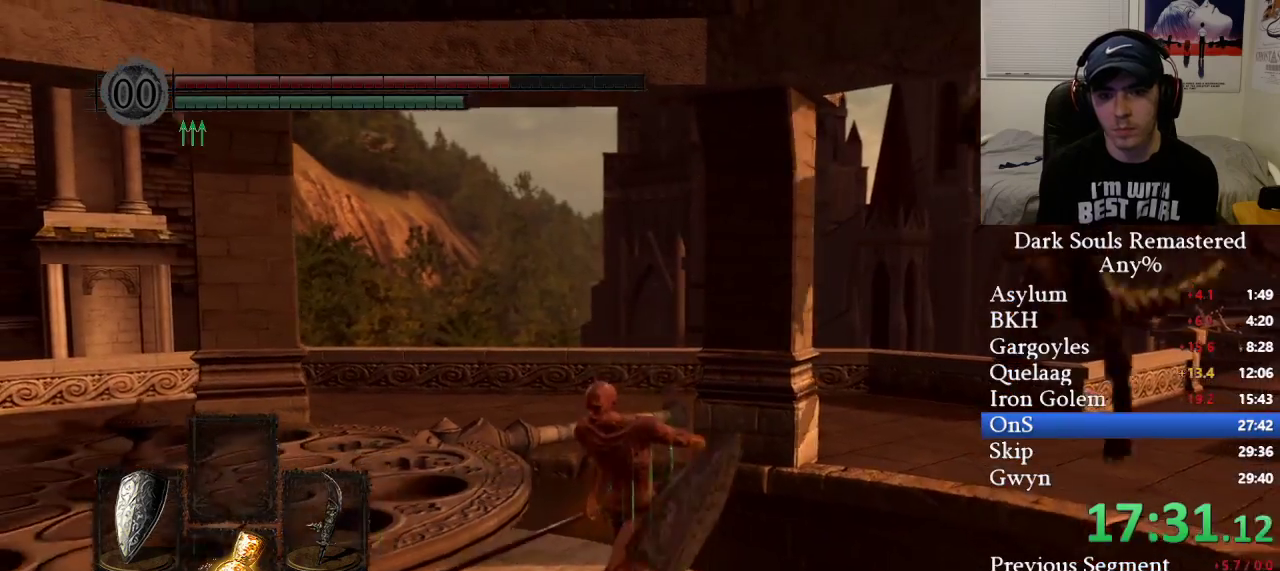
{"buttons": [], "left_stick": "up-left", "right_stick": "center", "events": [[333, "B", "up"], [367, "left_stick", "left"], [500, "left_stick", "up-left"]]}
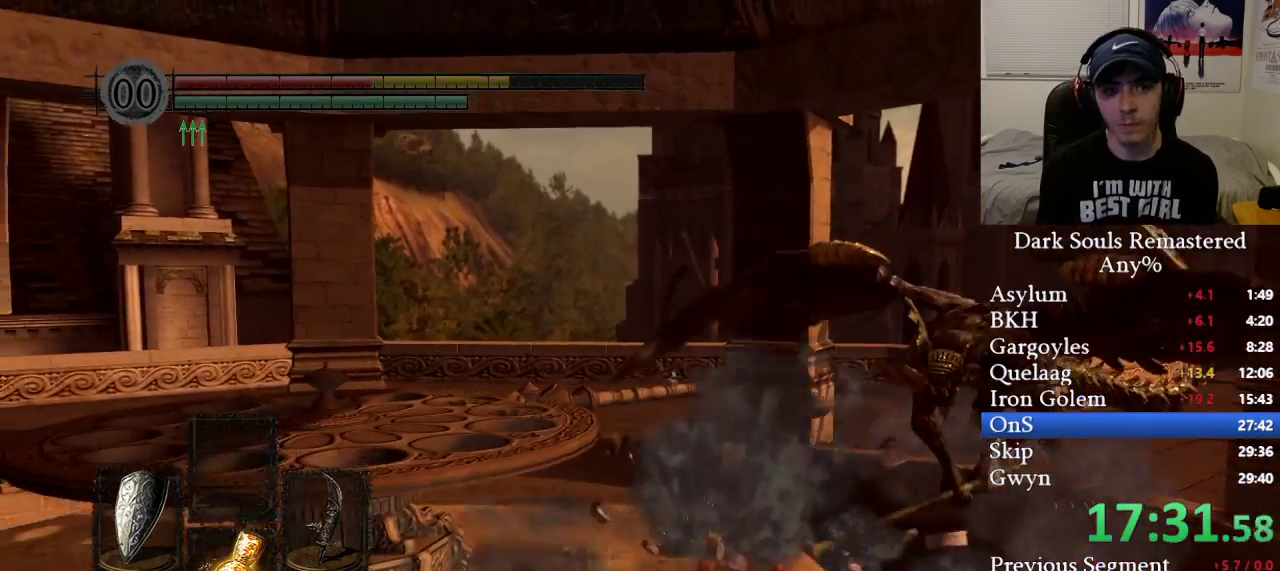
{"buttons": ["B"], "left_stick": "up-left", "right_stick": "left", "events": [[133, "B", "down"], [150, "right_stick", "left"], [250, "B", "up"], [333, "B", "down"], [417, "B", "up"], [500, "B", "down"]]}
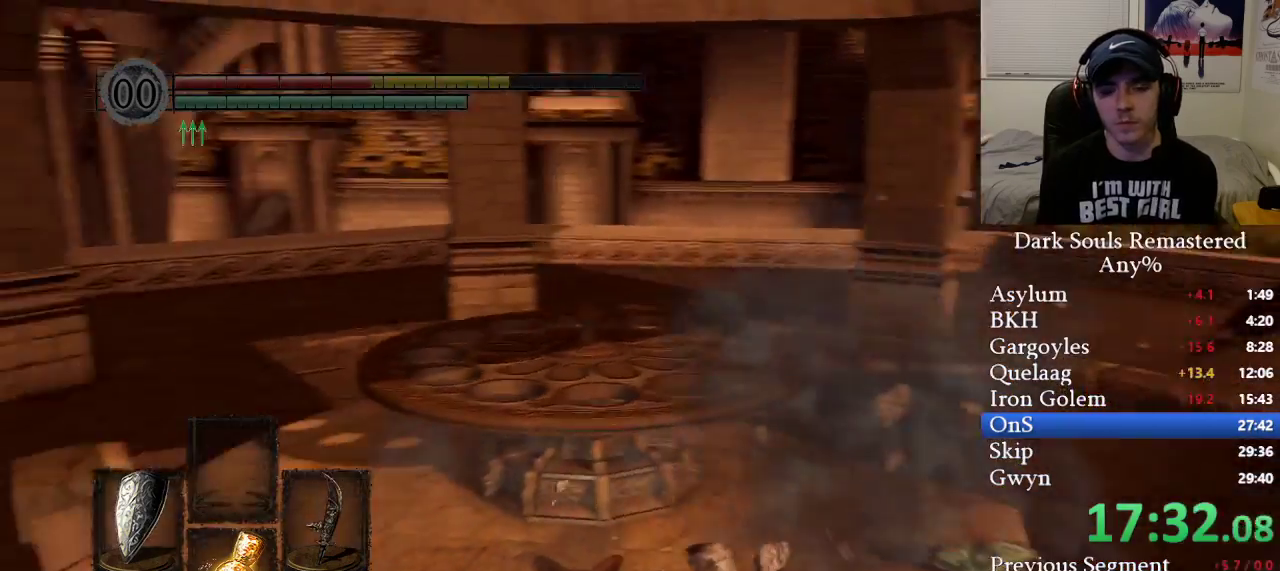
{"buttons": [], "left_stick": "up-left", "right_stick": "center", "events": [[117, "B", "up"], [183, "B", "down"], [267, "B", "up"], [267, "right_stick", "center"], [367, "B", "down"], [450, "B", "up"]]}
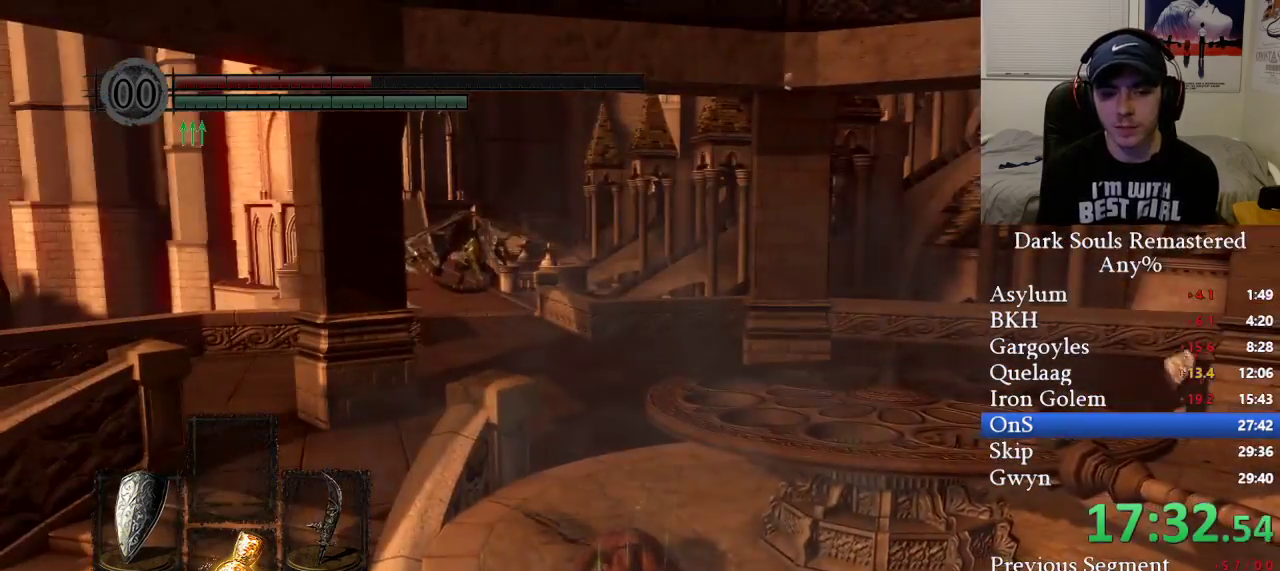
{"buttons": [], "left_stick": "up-left", "right_stick": "center", "events": [[17, "B", "down"], [67, "right_stick", "right"], [133, "B", "up"], [133, "right_stick", "center"], [200, "B", "down"], [300, "B", "up"], [400, "B", "down"], [483, "B", "up"]]}
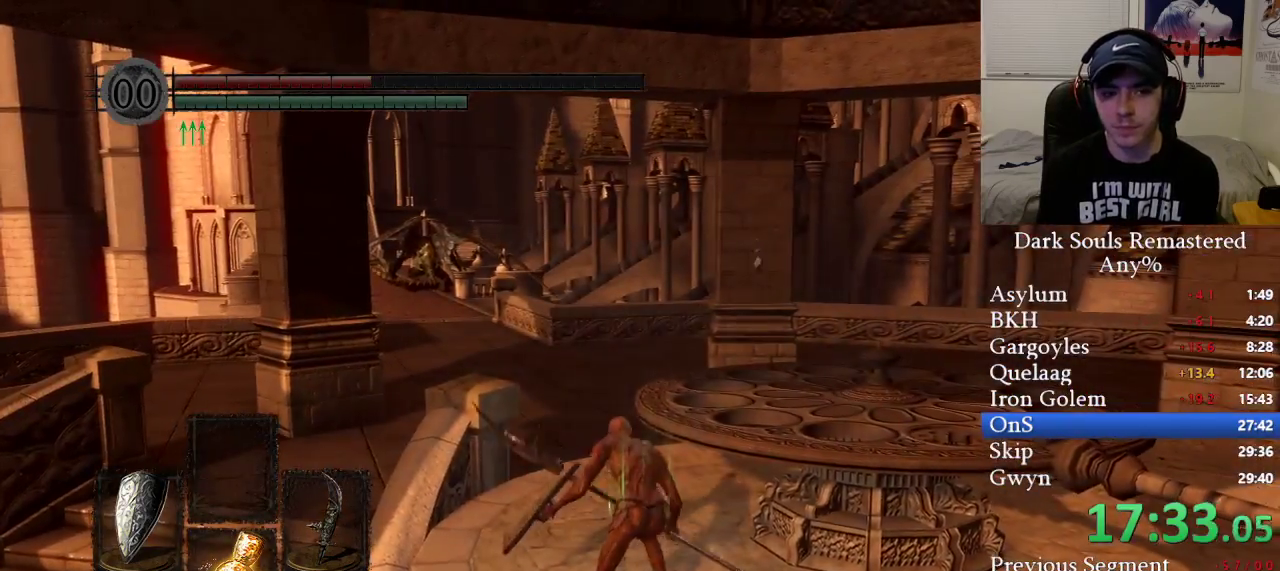
{"buttons": ["B"], "left_stick": "up-right", "right_stick": "center", "events": [[150, "left_stick", "up"], [283, "B", "down"], [350, "left_stick", "up-right"]]}
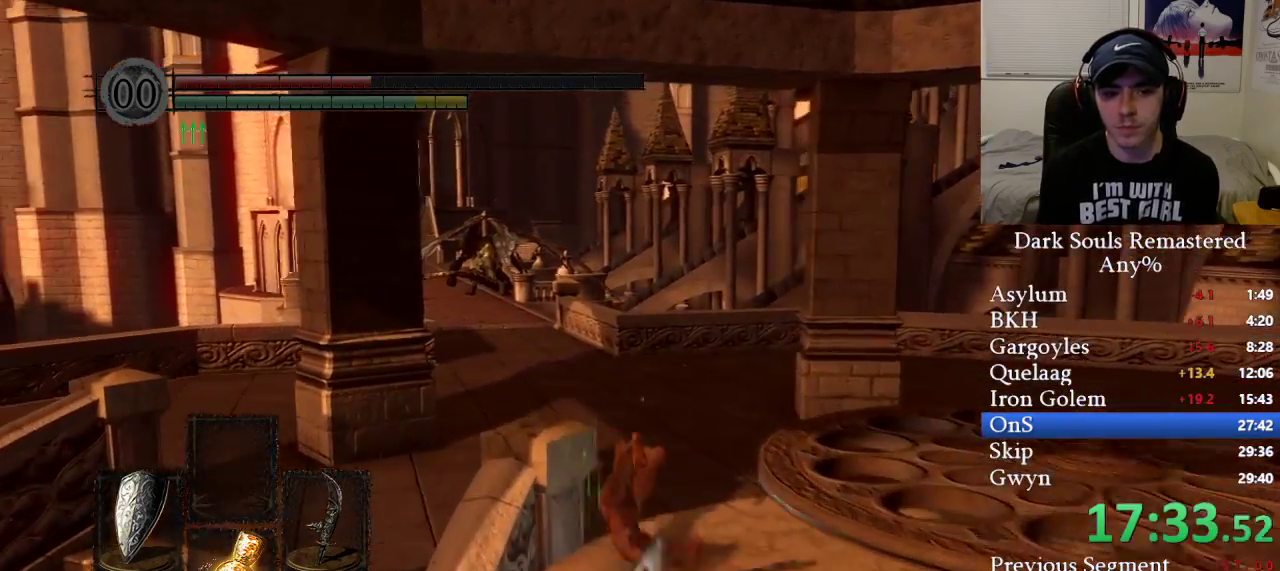
{"buttons": ["B"], "left_stick": "up-right", "right_stick": "left", "events": [[50, "right_stick", "left"], [250, "right_stick", "center"], [483, "right_stick", "left"]]}
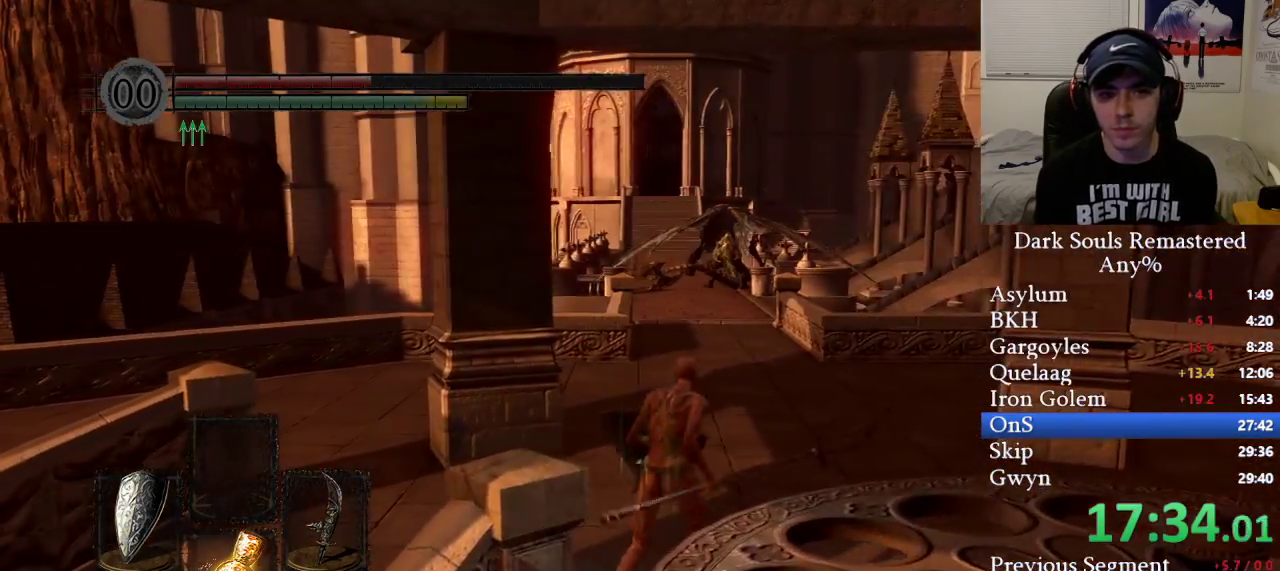
{"buttons": ["B"], "left_stick": "up", "right_stick": "left", "events": [[117, "left_stick", "up"], [300, "right_stick", "center"], [383, "right_stick", "left"]]}
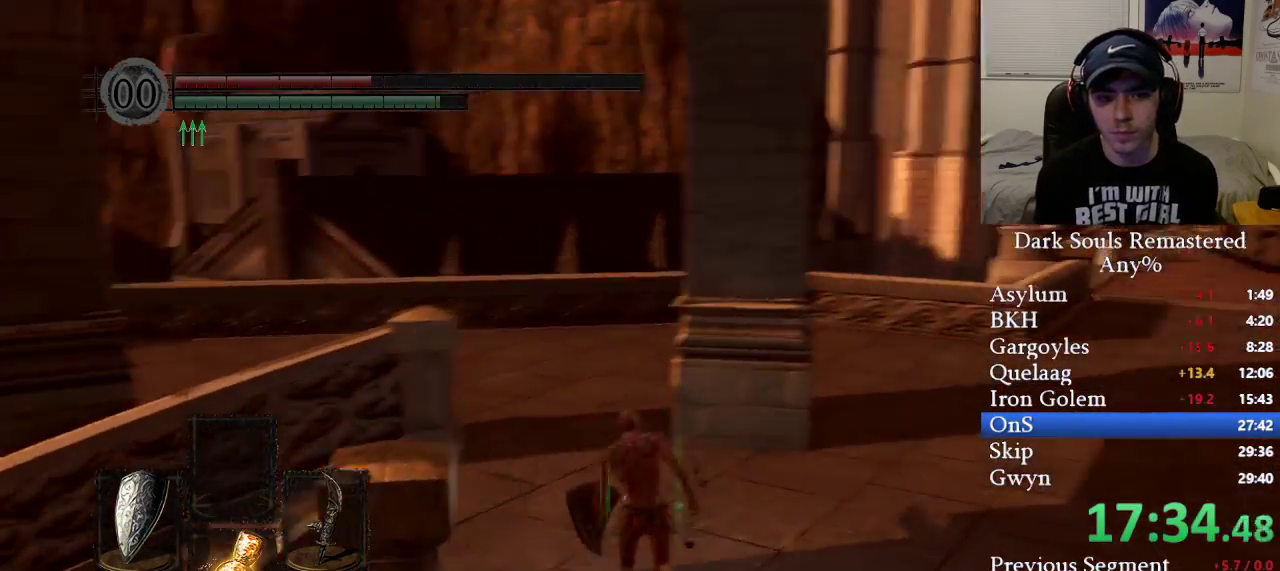
{"buttons": ["B"], "left_stick": "up", "right_stick": "center", "events": [[50, "right_stick", "center"], [183, "right_stick", "left"], [500, "right_stick", "center"]]}
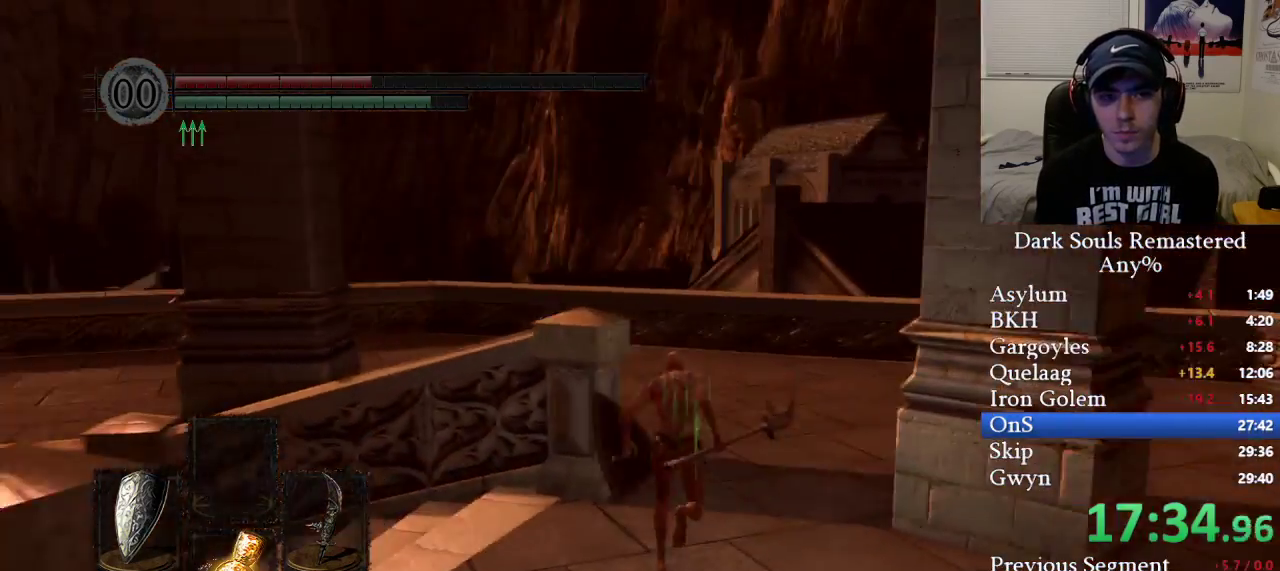
{"buttons": ["B"], "left_stick": "up-right", "right_stick": "left", "events": [[83, "right_stick", "left"], [467, "left_stick", "up-right"]]}